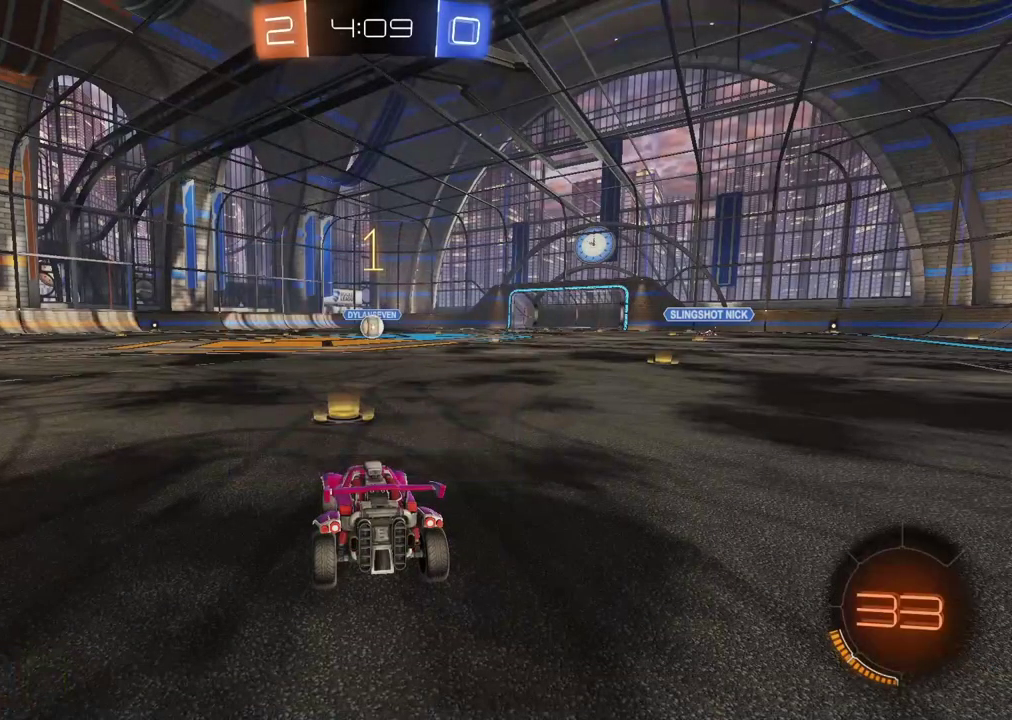
Gameplay with a controller (PlayStation layout); each line is a JSON object with the inputs held at the frame after it. "events" lists button and stick changes between this image and that frame as [ms after this image, input, new state], when the widget could be followed in between.
{"buttons": ["L2"], "left_stick": "left", "right_stick": "center", "events": [[33, "L2", "down"], [350, "left_stick", "left"]]}
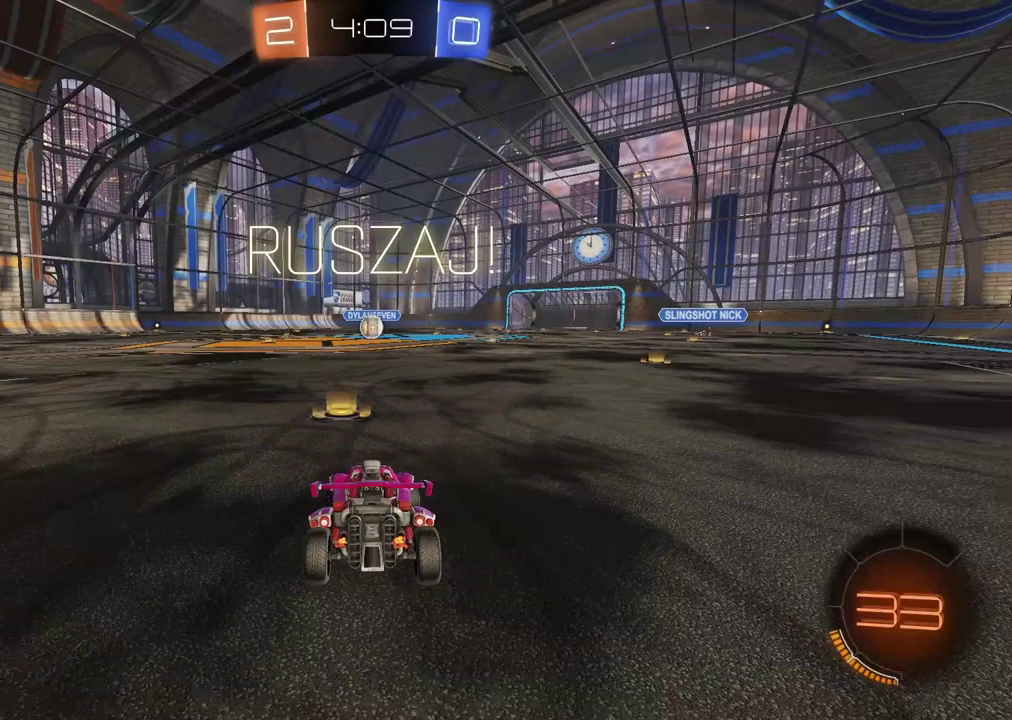
{"buttons": ["R2"], "left_stick": "up-right", "right_stick": "center", "events": [[33, "left_stick", "center"], [167, "CROSS", "down"], [167, "left_stick", "down"], [200, "L2", "up"], [250, "CROSS", "up"], [283, "CIRCLE", "down"], [283, "L2", "down"], [283, "R2", "down"], [283, "left_stick", "up-right"], [383, "CIRCLE", "up"], [433, "L2", "up"]]}
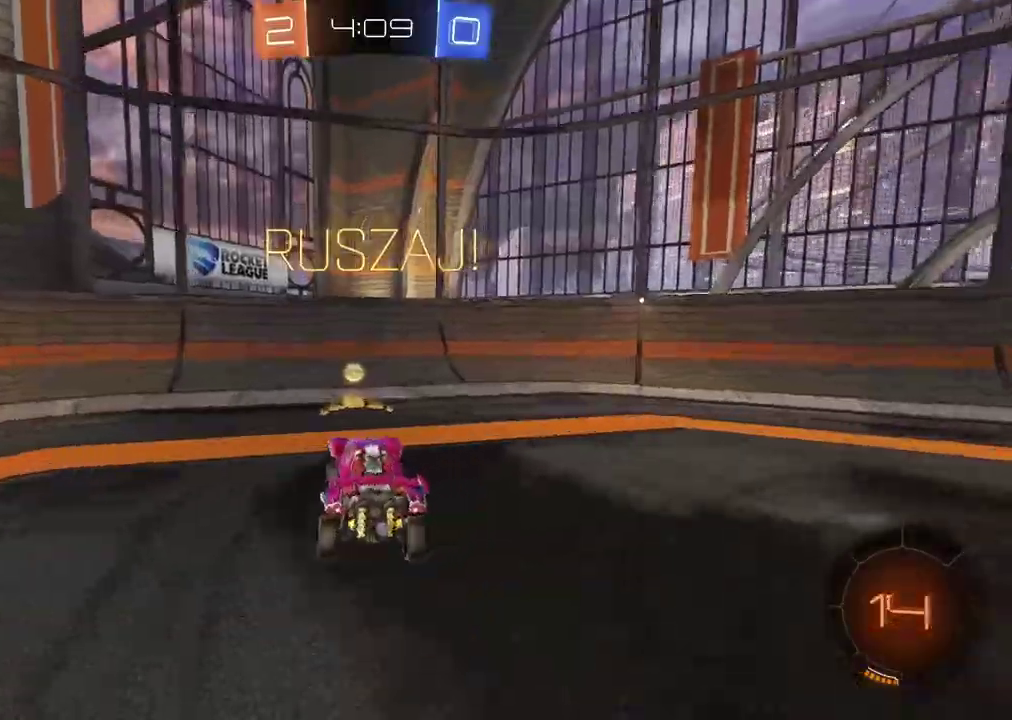
{"buttons": ["R2"], "left_stick": "up-right", "right_stick": "center", "events": [[17, "TRIANGLE", "down"], [117, "TRIANGLE", "up"]]}
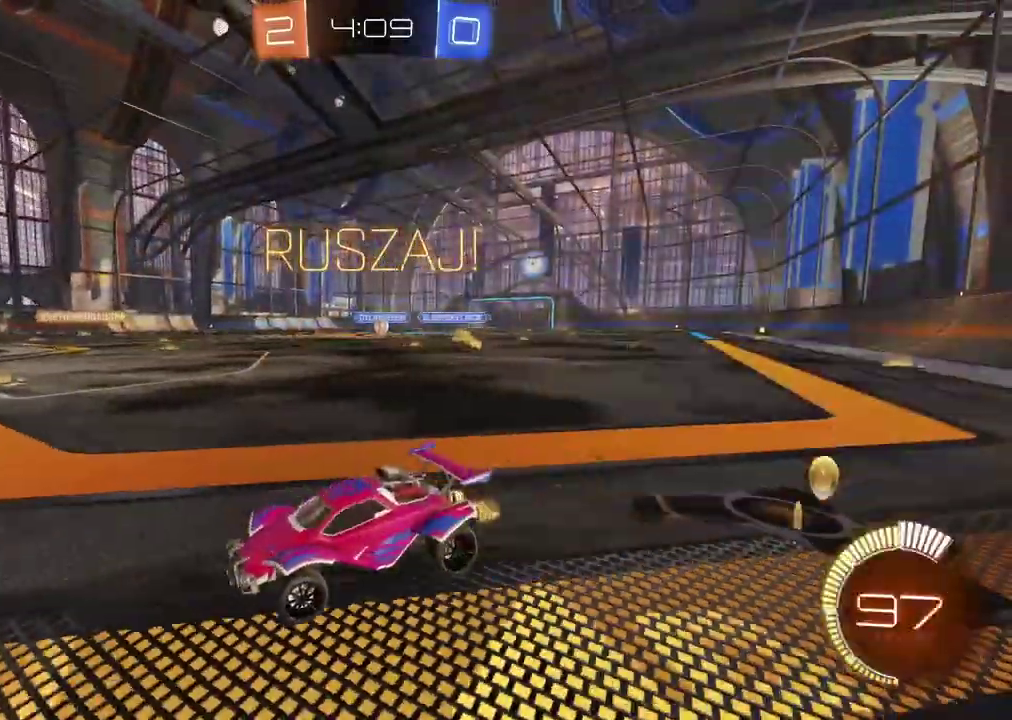
{"buttons": ["CIRCLE", "R2"], "left_stick": "center", "right_stick": "center", "events": [[300, "CIRCLE", "down"], [450, "left_stick", "center"]]}
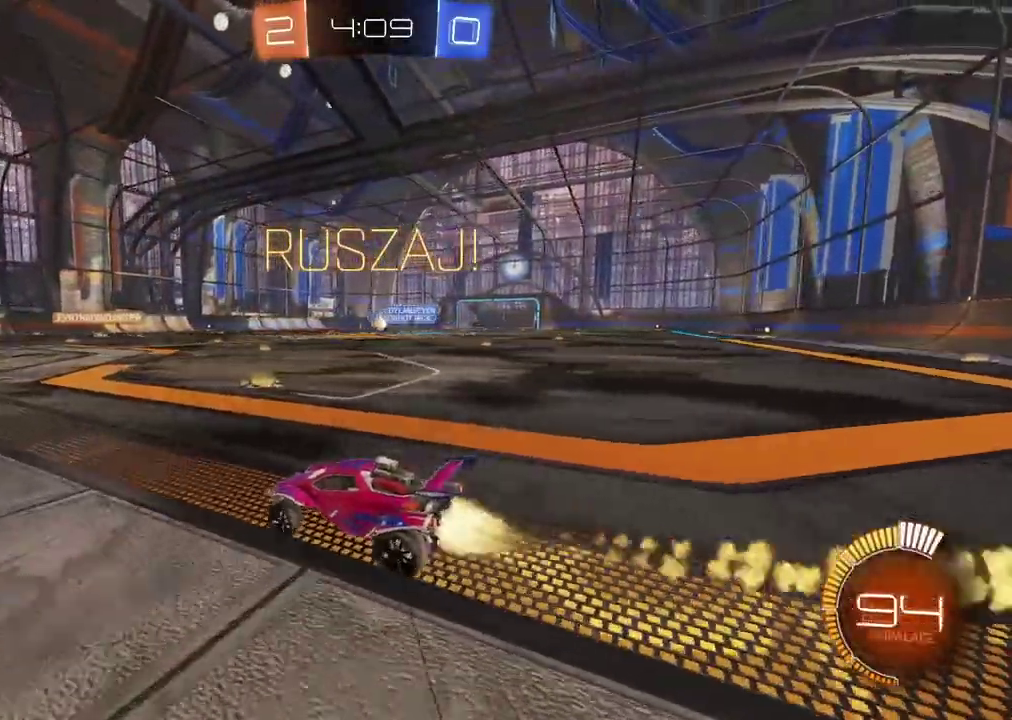
{"buttons": ["R2"], "left_stick": "center", "right_stick": "center", "events": [[100, "left_stick", "left"], [133, "CIRCLE", "up"], [150, "left_stick", "up-right"], [217, "left_stick", "right"], [317, "left_stick", "center"]]}
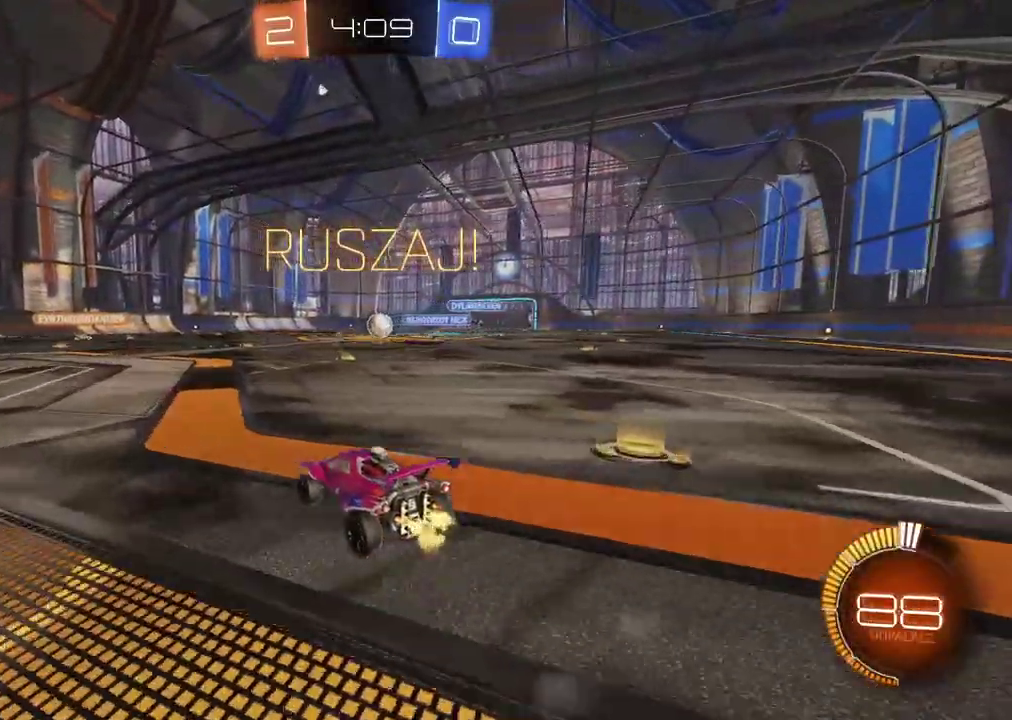
{"buttons": ["CIRCLE", "R2"], "left_stick": "center", "right_stick": "center", "events": [[17, "left_stick", "up-right"], [167, "left_stick", "center"], [400, "CIRCLE", "down"]]}
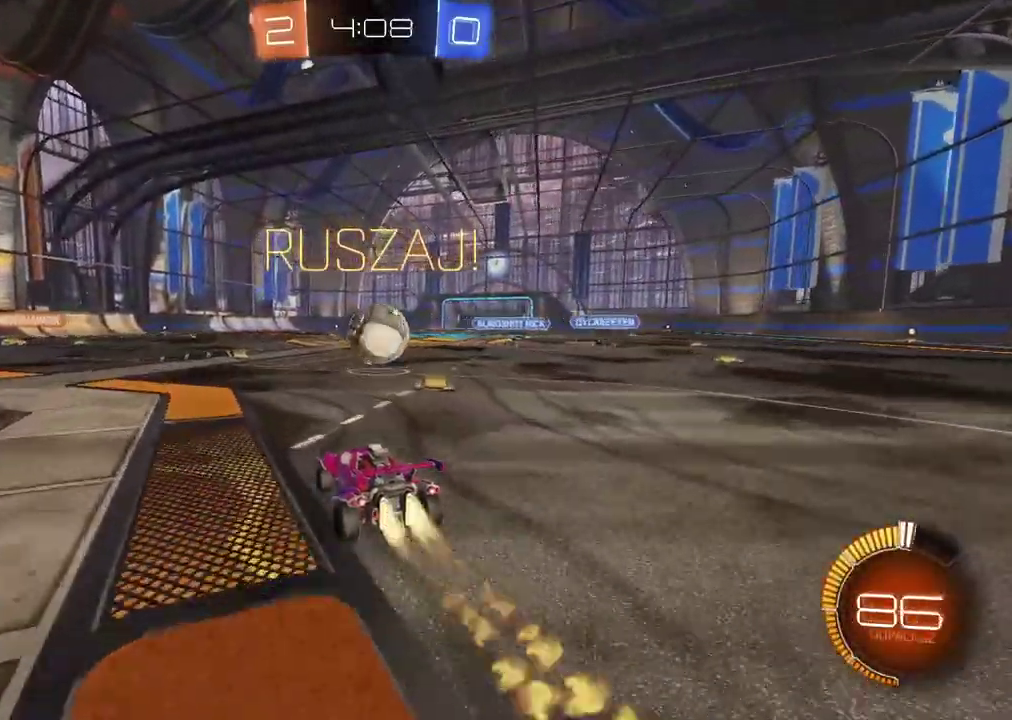
{"buttons": ["R2"], "left_stick": "center", "right_stick": "center", "events": [[67, "left_stick", "right"], [250, "CIRCLE", "up"], [267, "left_stick", "center"]]}
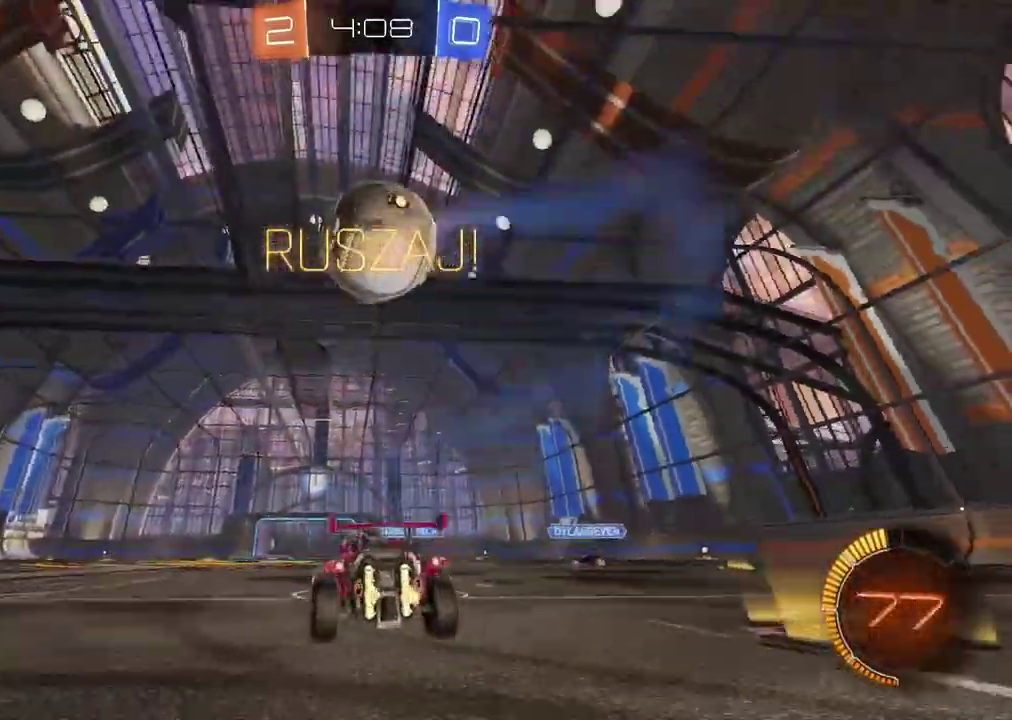
{"buttons": ["CROSS", "CIRCLE", "L2", "R2"], "left_stick": "center", "right_stick": "center", "events": [[50, "CROSS", "down"], [50, "R2", "up"], [67, "left_stick", "down"], [117, "CIRCLE", "down"], [117, "L2", "down"], [117, "R2", "down"], [117, "left_stick", "left"], [167, "left_stick", "center"], [250, "left_stick", "down-left"], [383, "left_stick", "center"]]}
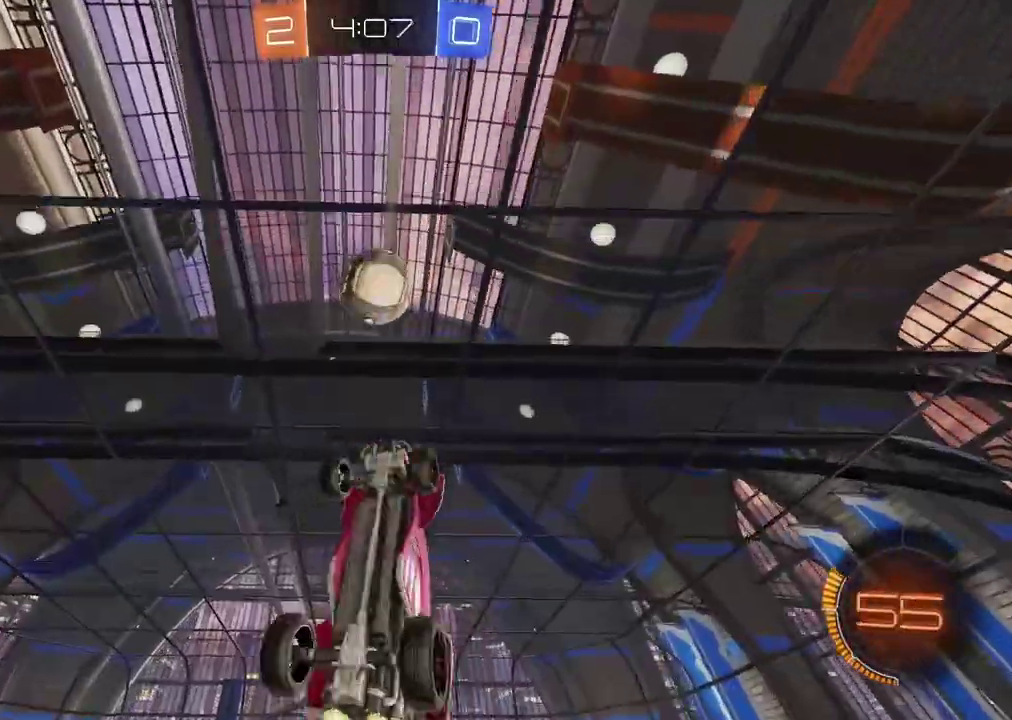
{"buttons": ["L2", "R2"], "left_stick": "left", "right_stick": "center", "events": [[200, "CROSS", "up"], [250, "CIRCLE", "up"], [350, "CIRCLE", "down"], [350, "left_stick", "left"], [500, "CIRCLE", "up"]]}
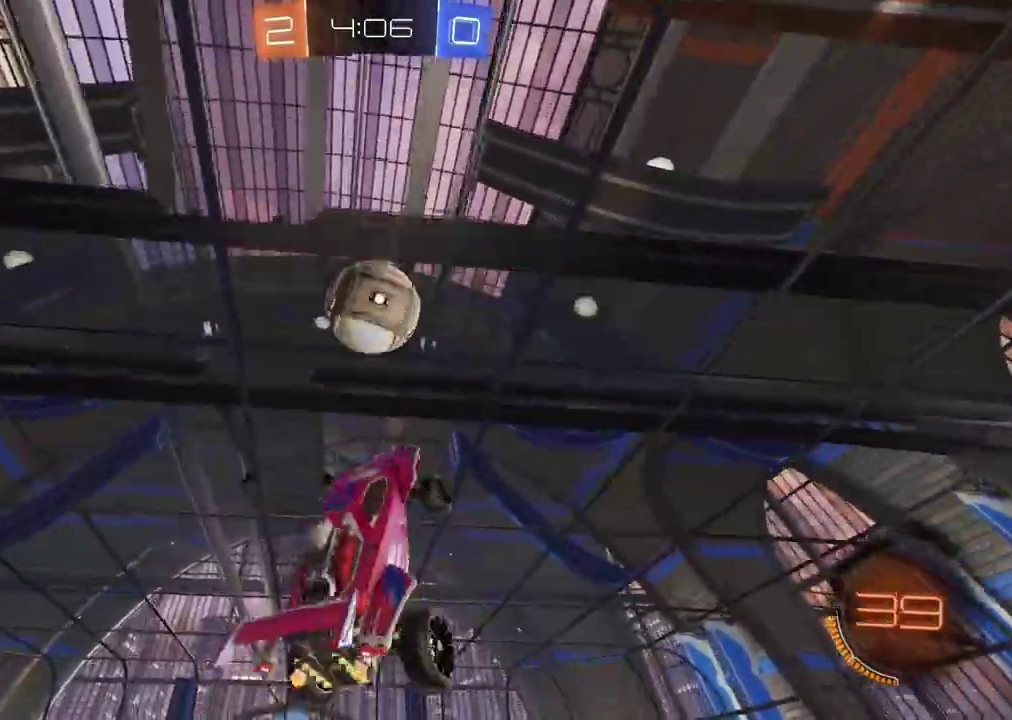
{"buttons": ["CIRCLE", "L2", "R2"], "left_stick": "center", "right_stick": "center", "events": [[83, "left_stick", "center"], [183, "left_stick", "down"], [300, "left_stick", "center"], [333, "CIRCLE", "down"]]}
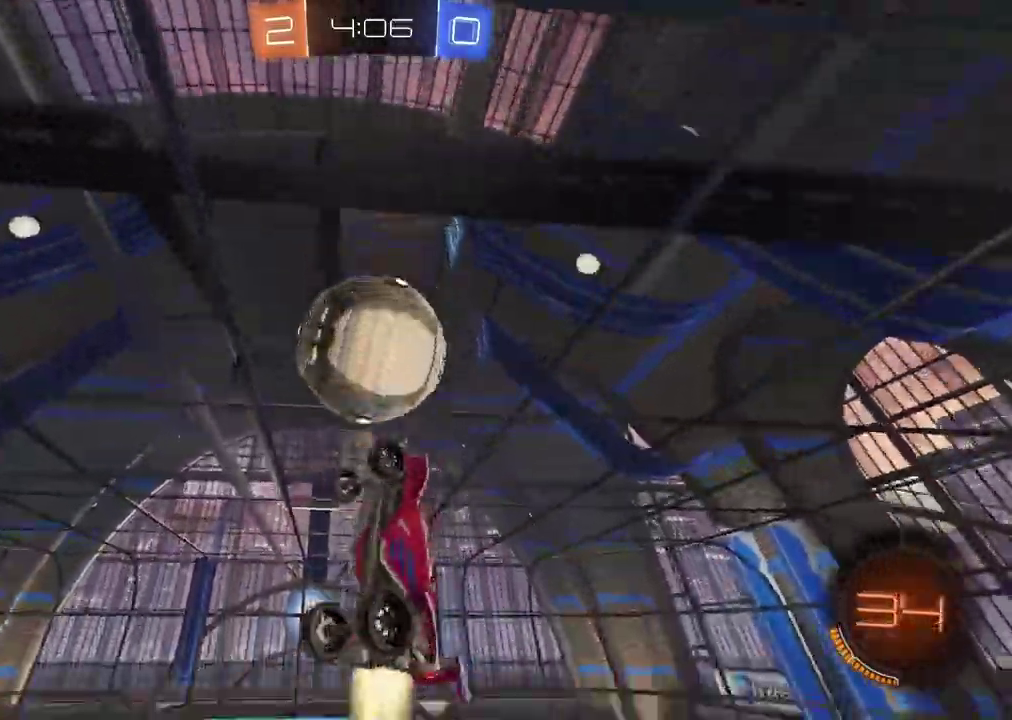
{"buttons": ["L2"], "left_stick": "right", "right_stick": "center", "events": [[67, "L2", "up"], [117, "left_stick", "down-left"], [183, "left_stick", "center"], [200, "CIRCLE", "up"], [200, "L2", "down"], [250, "R2", "up"], [283, "left_stick", "up-right"], [450, "left_stick", "right"]]}
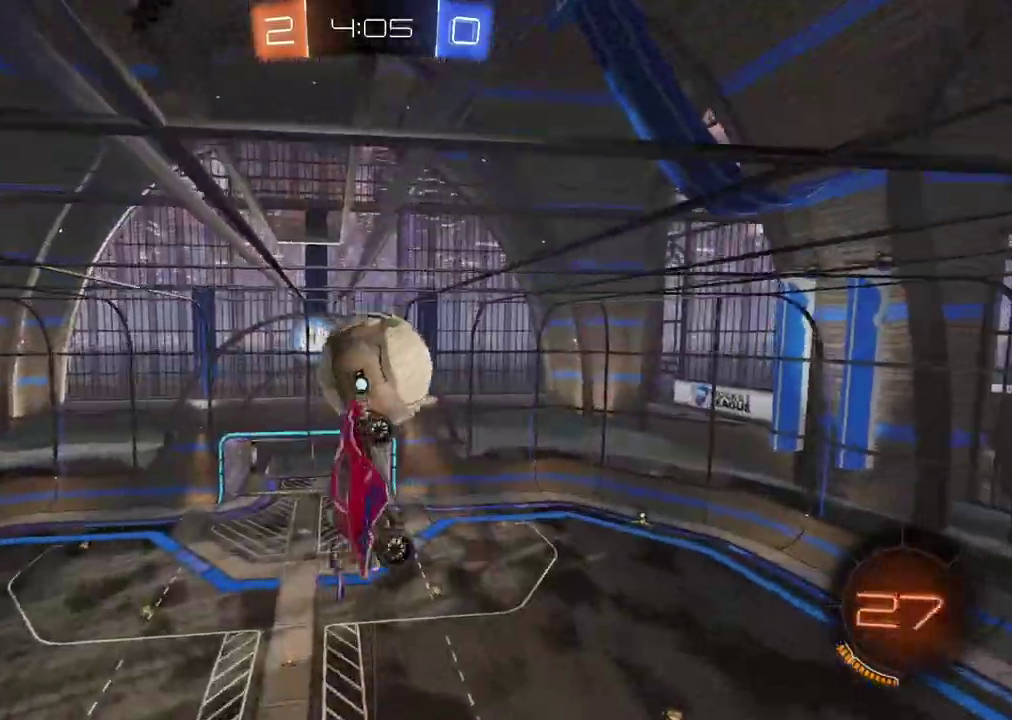
{"buttons": [], "left_stick": "down", "right_stick": "center", "events": [[17, "left_stick", "down-right"], [50, "L2", "up"], [67, "left_stick", "up-left"], [150, "L2", "down"], [150, "left_stick", "down-right"], [333, "left_stick", "down"], [467, "L2", "up"]]}
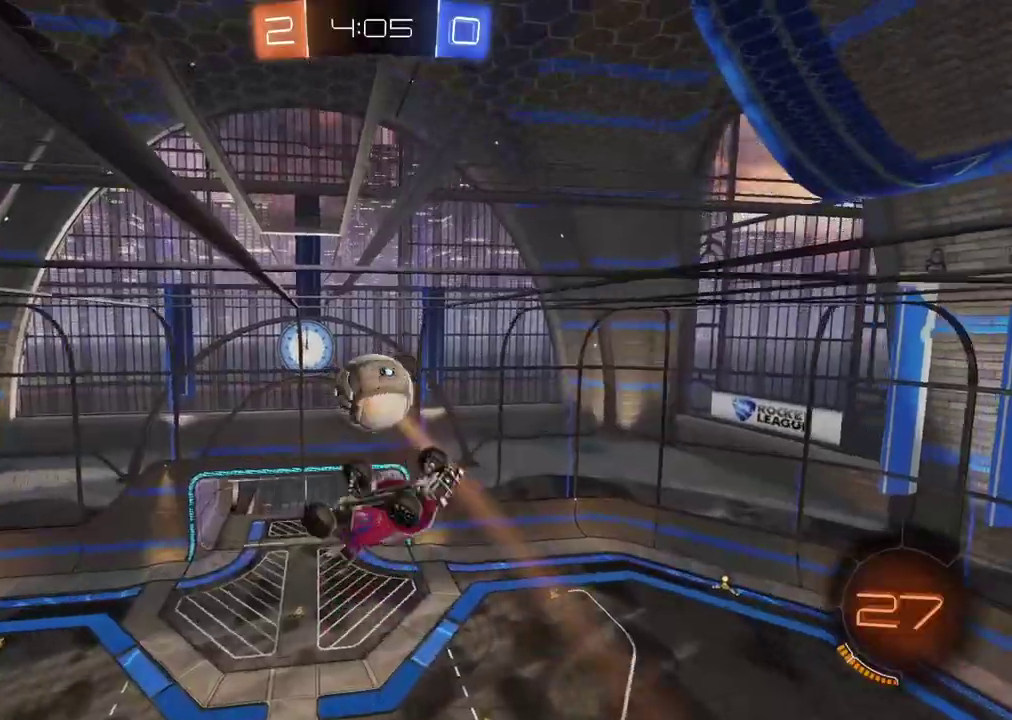
{"buttons": ["L2"], "left_stick": "up-left", "right_stick": "center", "events": [[67, "CIRCLE", "down"], [67, "R2", "down"], [100, "L2", "down"], [117, "left_stick", "center"], [167, "left_stick", "down-left"], [233, "CIRCLE", "up"], [250, "R2", "up"], [300, "left_stick", "left"], [483, "left_stick", "up-left"]]}
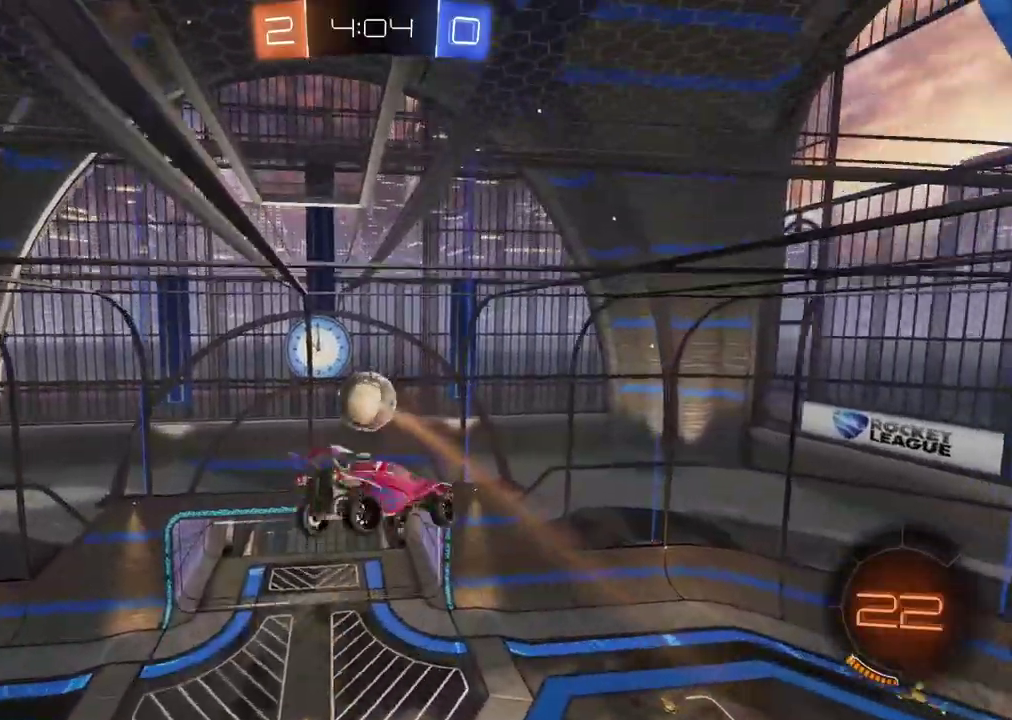
{"buttons": ["L2"], "left_stick": "center", "right_stick": "center", "events": [[33, "left_stick", "up"], [117, "left_stick", "center"], [183, "left_stick", "down"], [233, "left_stick", "center"]]}
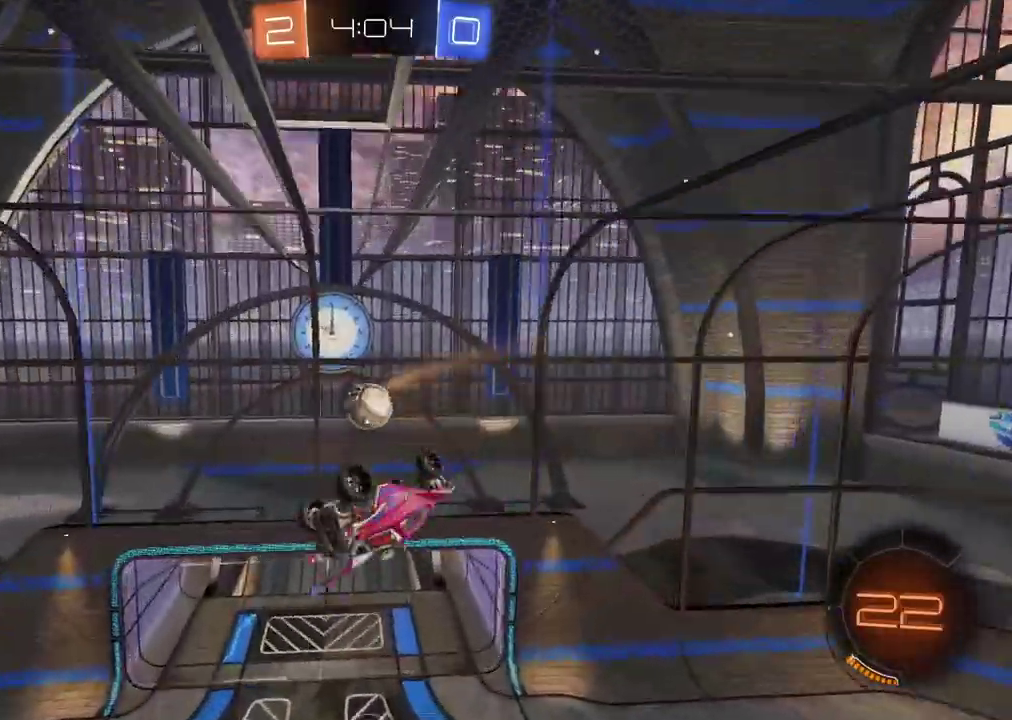
{"buttons": ["CIRCLE", "R2"], "left_stick": "center", "right_stick": "center", "events": [[33, "left_stick", "down-right"], [100, "left_stick", "down"], [117, "R2", "down"], [133, "CIRCLE", "down"], [283, "left_stick", "center"], [383, "L2", "up"]]}
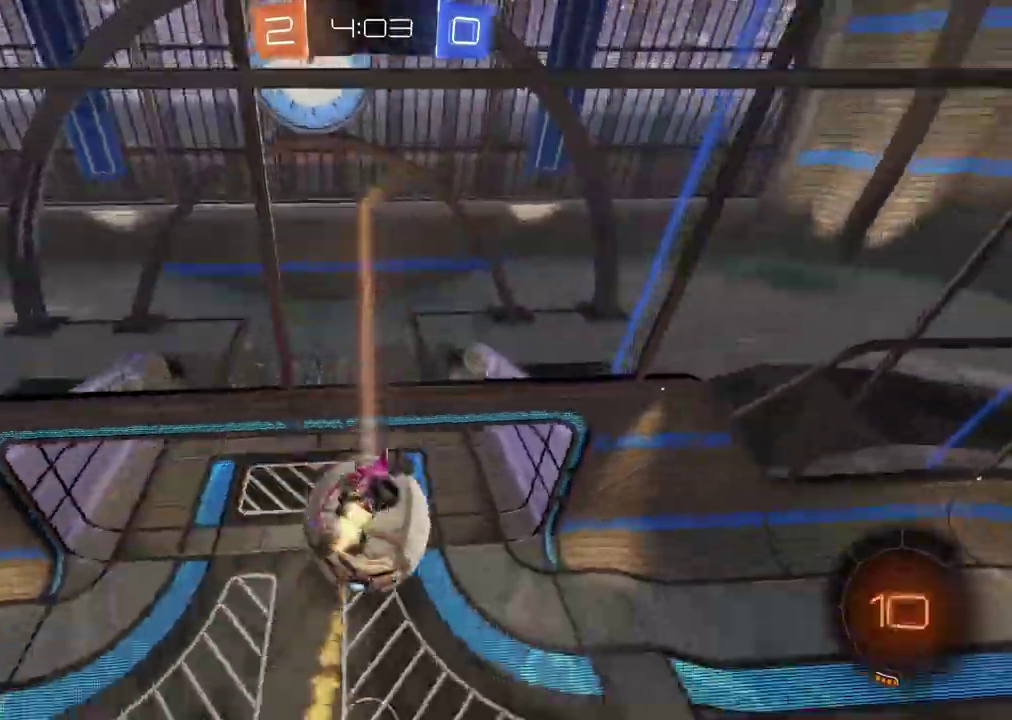
{"buttons": [], "left_stick": "center", "right_stick": "center", "events": [[83, "CIRCLE", "up"], [200, "R2", "up"]]}
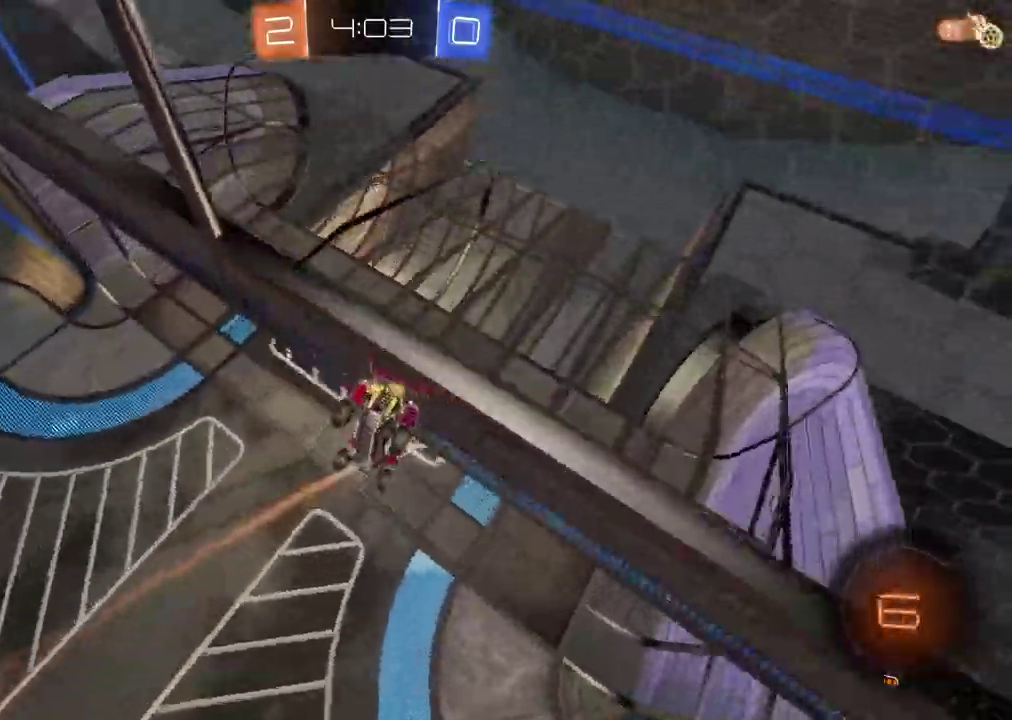
{"buttons": ["TRIANGLE"], "left_stick": "center", "right_stick": "center", "events": [[450, "TRIANGLE", "down"]]}
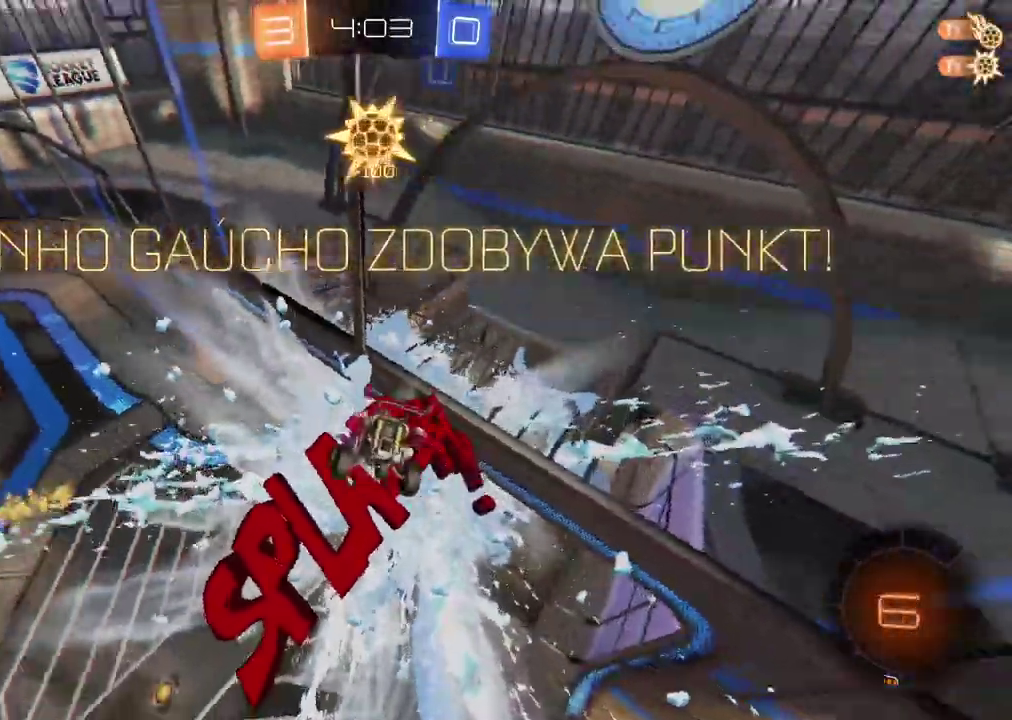
{"buttons": [], "left_stick": "up", "right_stick": "center", "events": [[50, "TRIANGLE", "up"], [283, "left_stick", "up"]]}
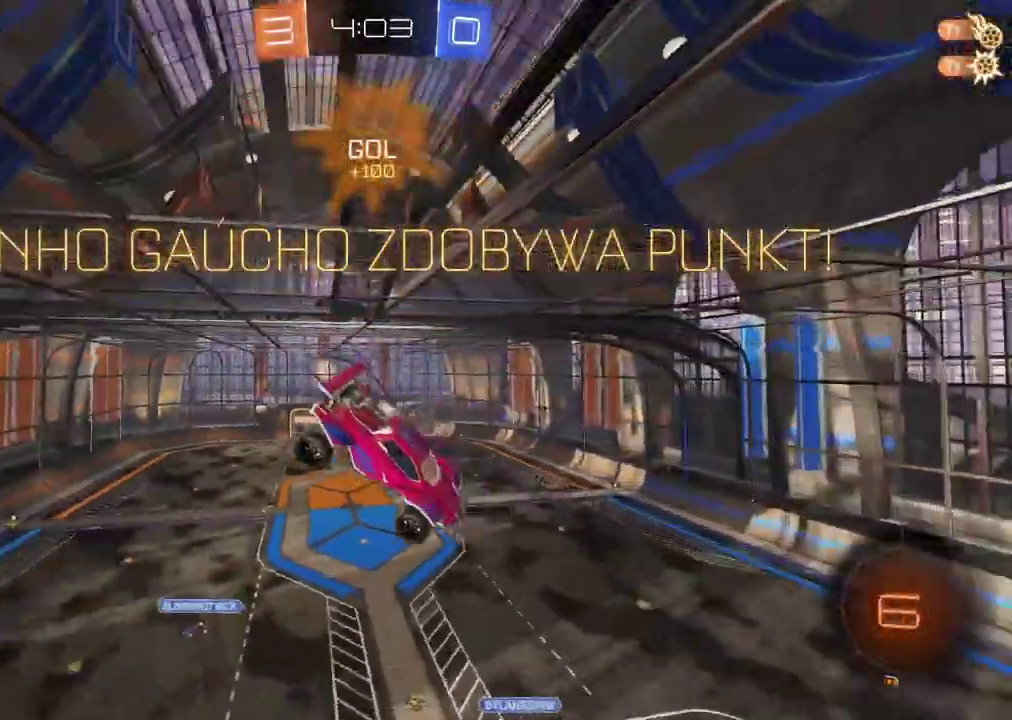
{"buttons": [], "left_stick": "up", "right_stick": "center", "events": [[217, "L2", "down"], [500, "L2", "up"]]}
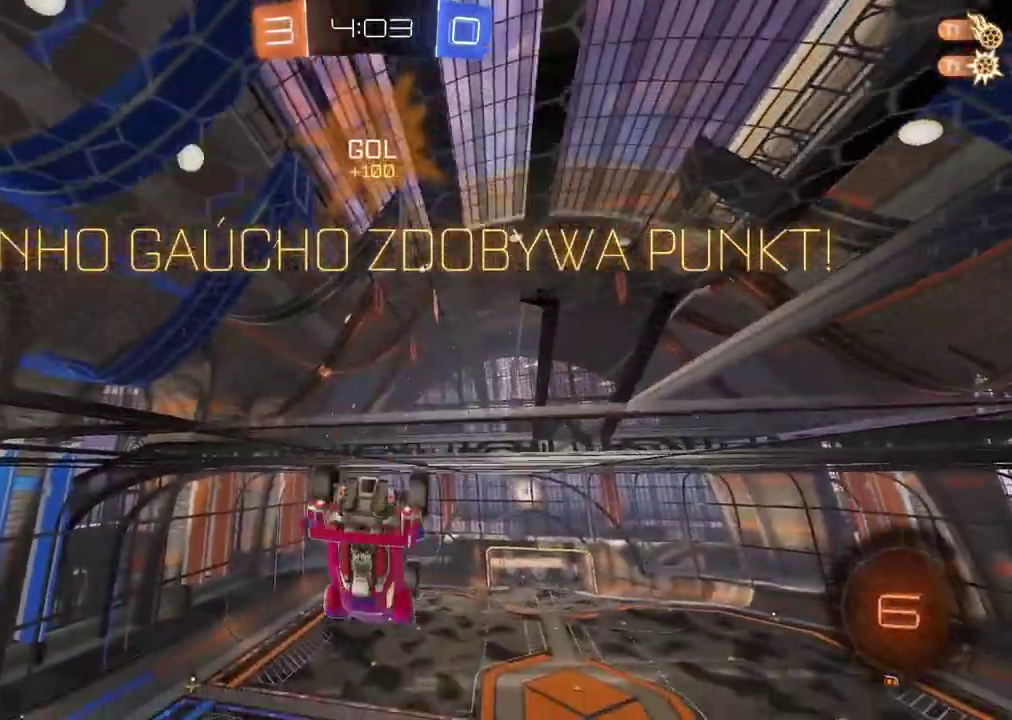
{"buttons": ["L2", "R2"], "left_stick": "down", "right_stick": "center", "events": [[33, "left_stick", "center"], [317, "L2", "down"], [317, "R2", "down"], [483, "left_stick", "down"]]}
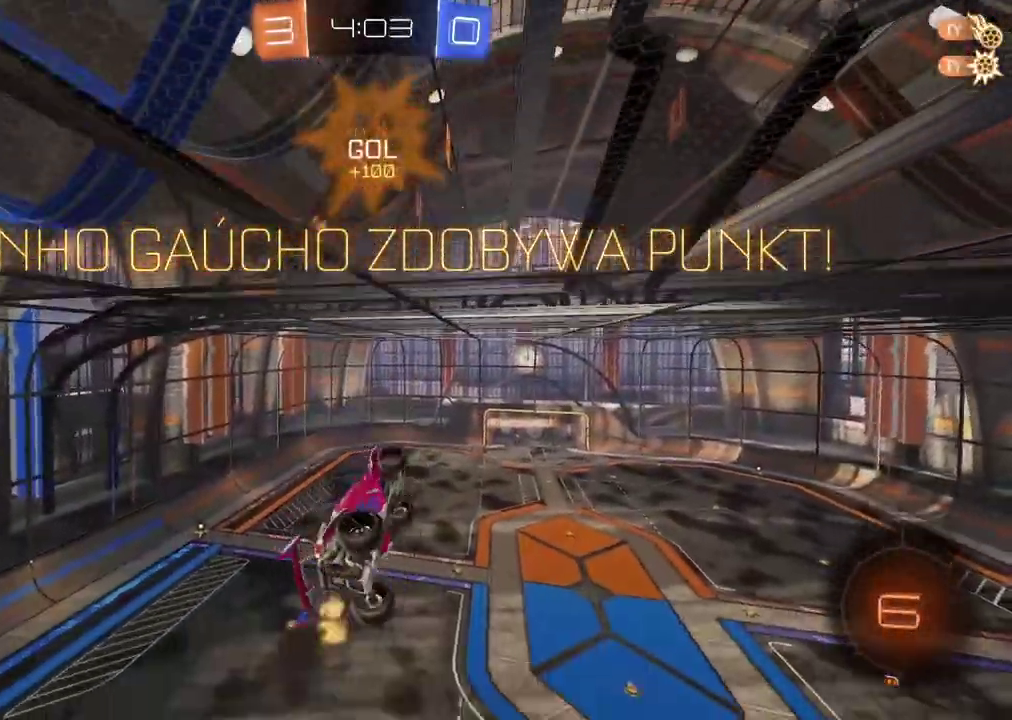
{"buttons": ["CIRCLE", "L2", "R2"], "left_stick": "center", "right_stick": "center", "events": [[67, "left_stick", "down-left"], [150, "left_stick", "left"], [283, "left_stick", "down-right"], [367, "CIRCLE", "down"], [483, "left_stick", "center"]]}
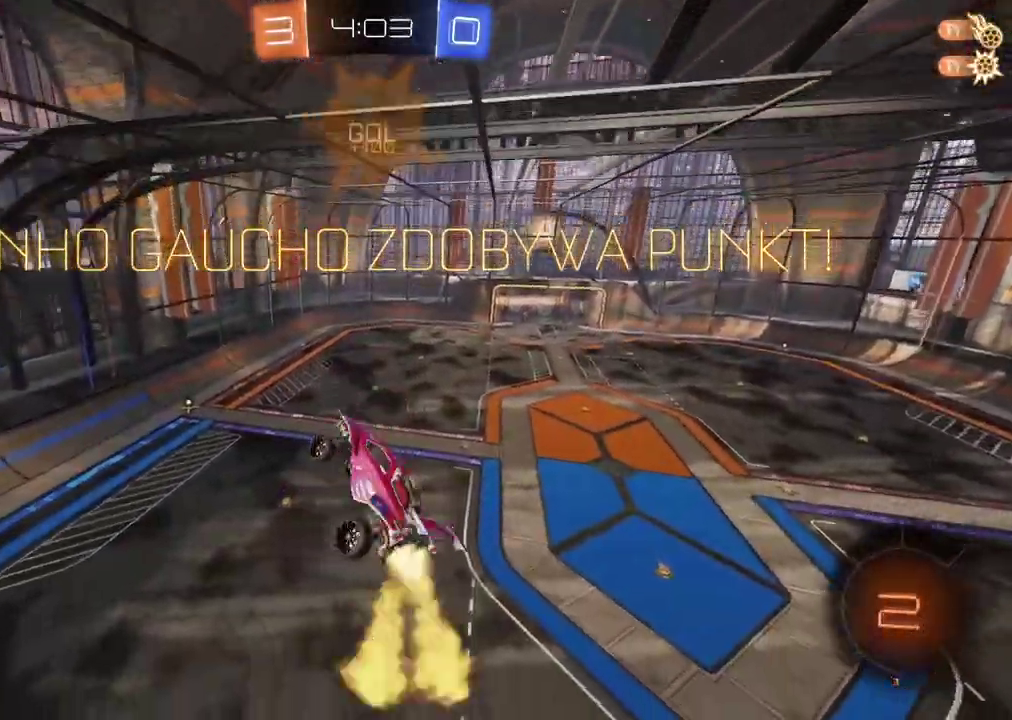
{"buttons": ["L2", "R2"], "left_stick": "center", "right_stick": "center", "events": [[183, "left_stick", "down-left"], [283, "left_stick", "center"], [500, "CIRCLE", "up"]]}
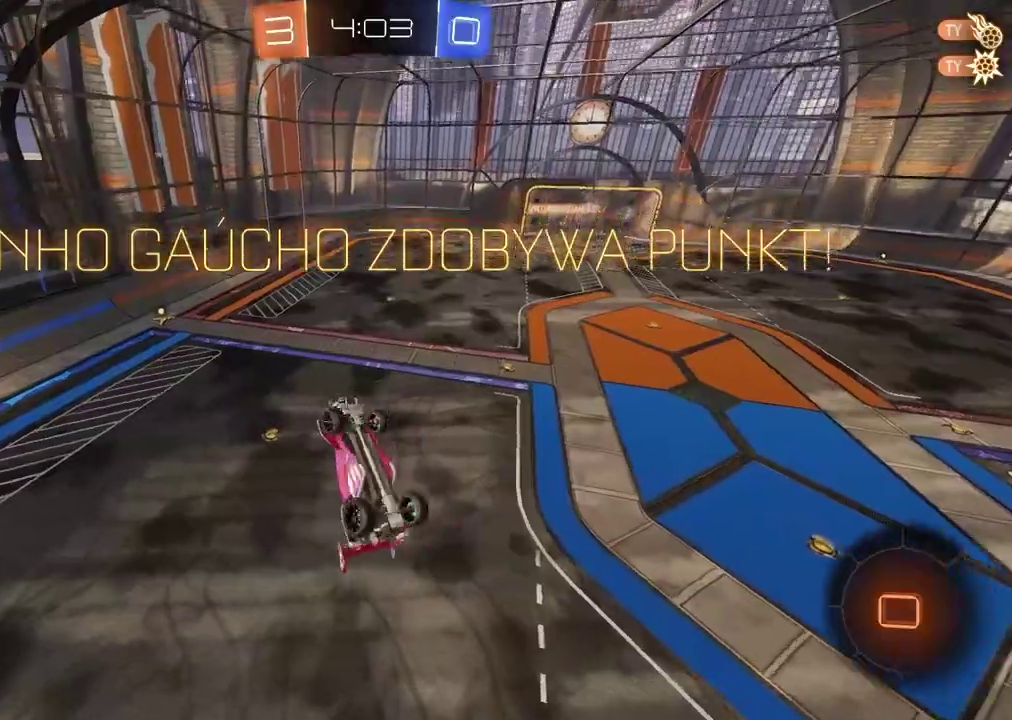
{"buttons": ["R2"], "left_stick": "center", "right_stick": "center", "events": [[233, "L2", "up"], [300, "CROSS", "down"], [417, "CROSS", "up"]]}
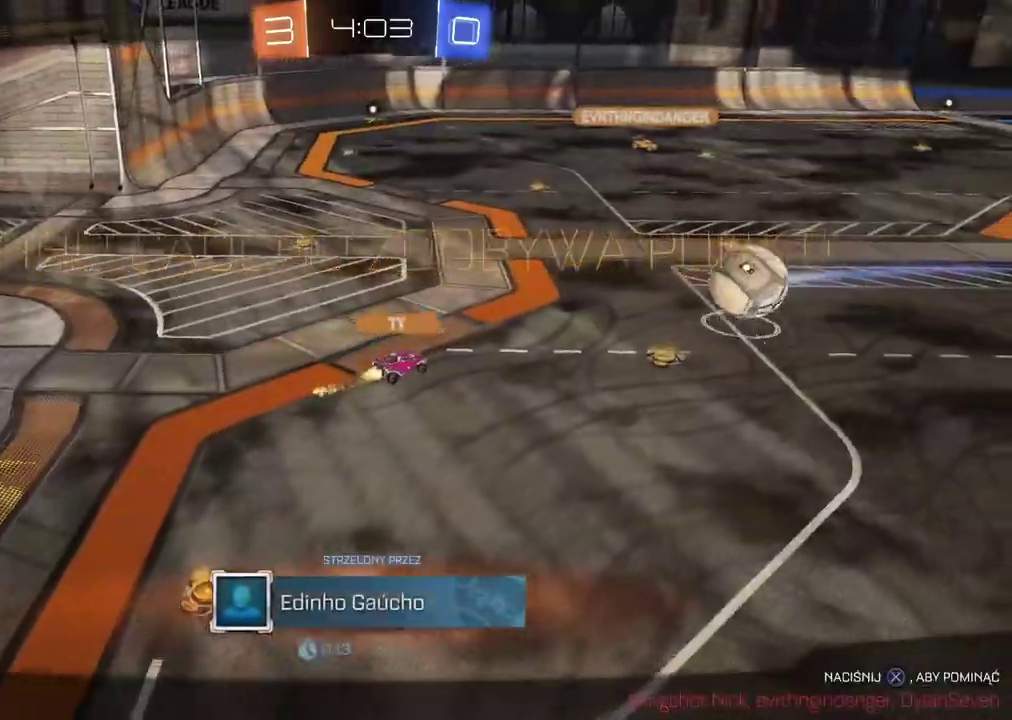
{"buttons": [], "left_stick": "center", "right_stick": "up-right", "events": [[50, "R2", "up"], [383, "right_stick", "up-right"]]}